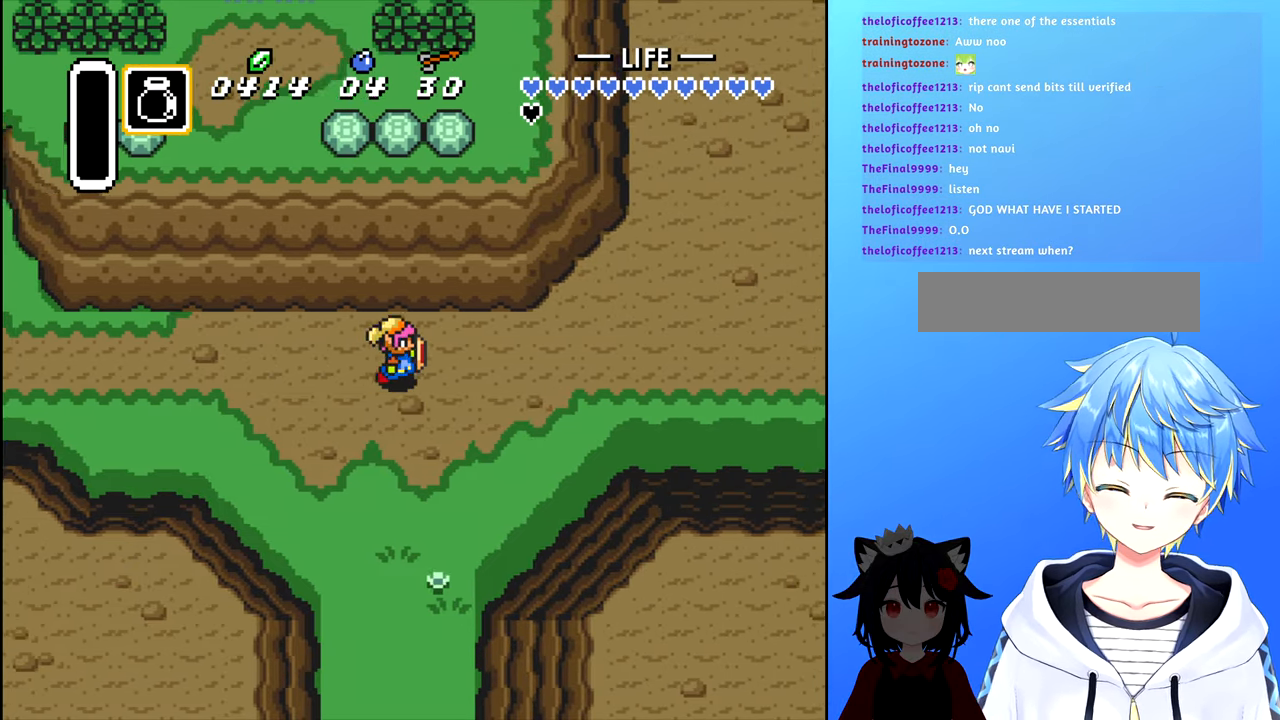
Gameplay with a controller (Nintendo layout); each line is a JSON object with the inputs held at the frame after it. "events" lists button and stick changes between this image and that frame as [ms after this image, input, new state], when the widget could be followed in between. Not read: L3 R3.
{"buttons": ["DPAD_RIGHT"], "events": []}
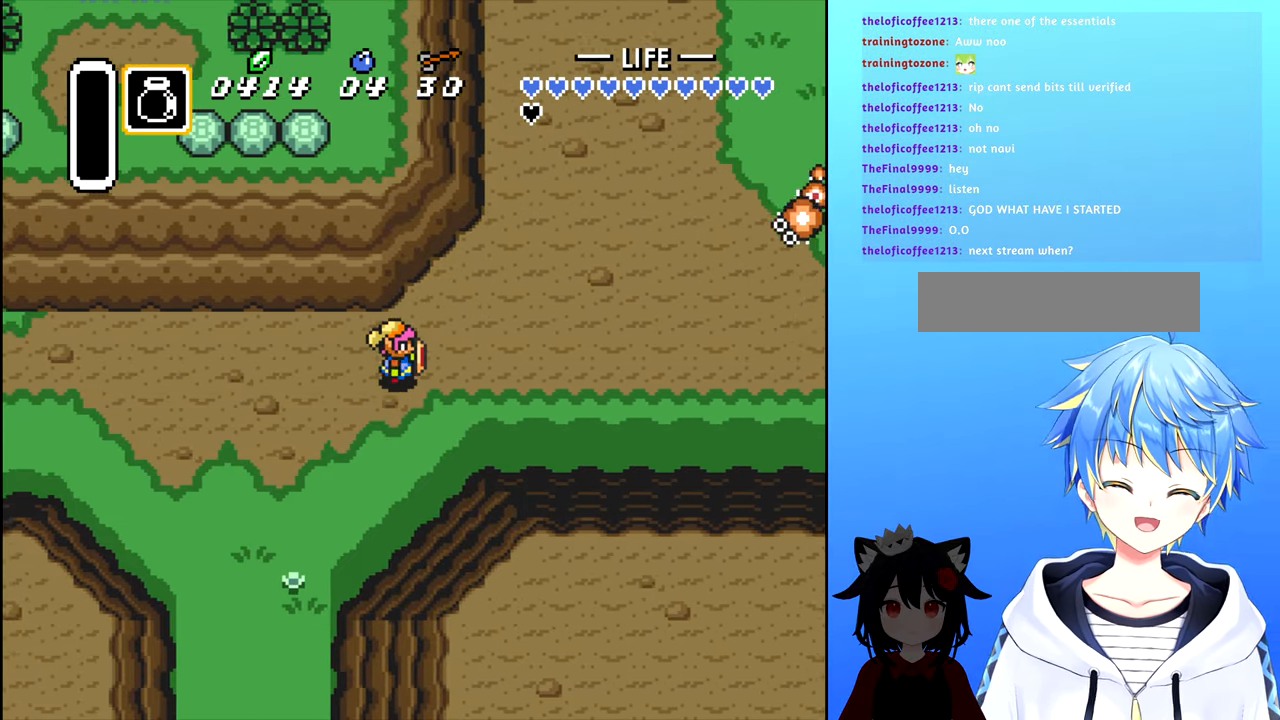
{"buttons": ["DPAD_RIGHT"], "events": []}
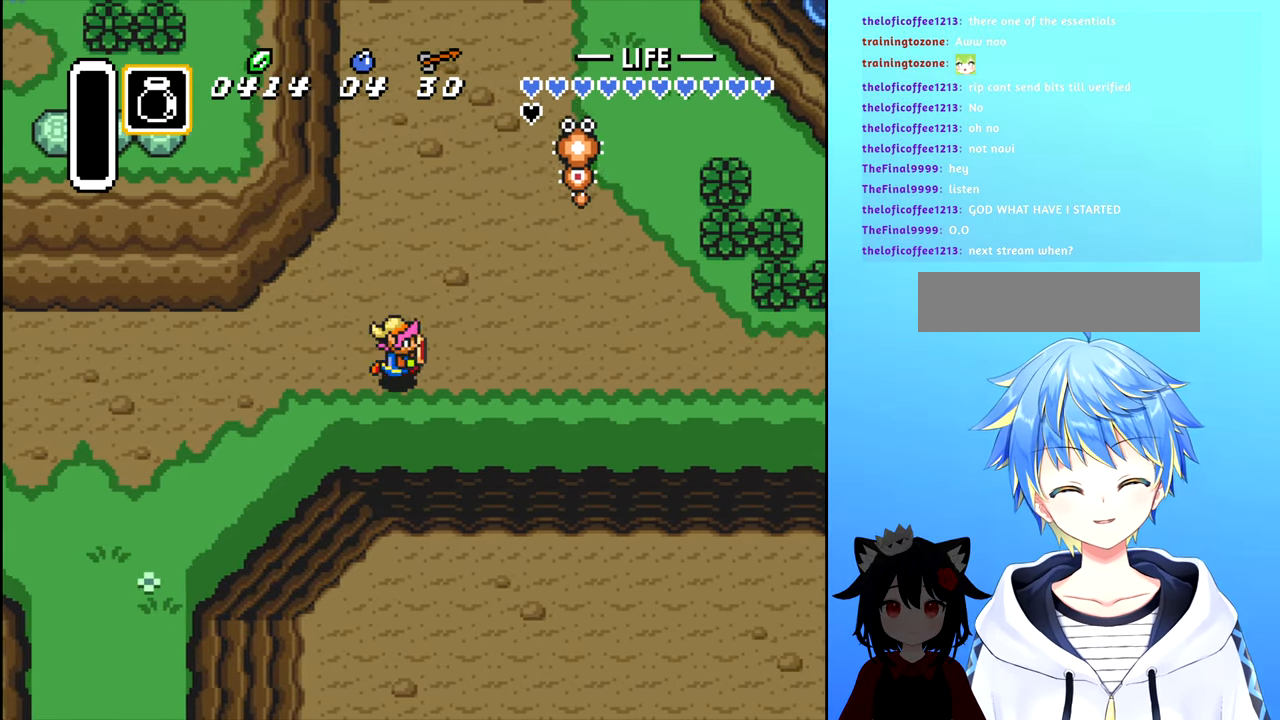
{"buttons": ["DPAD_RIGHT"], "events": []}
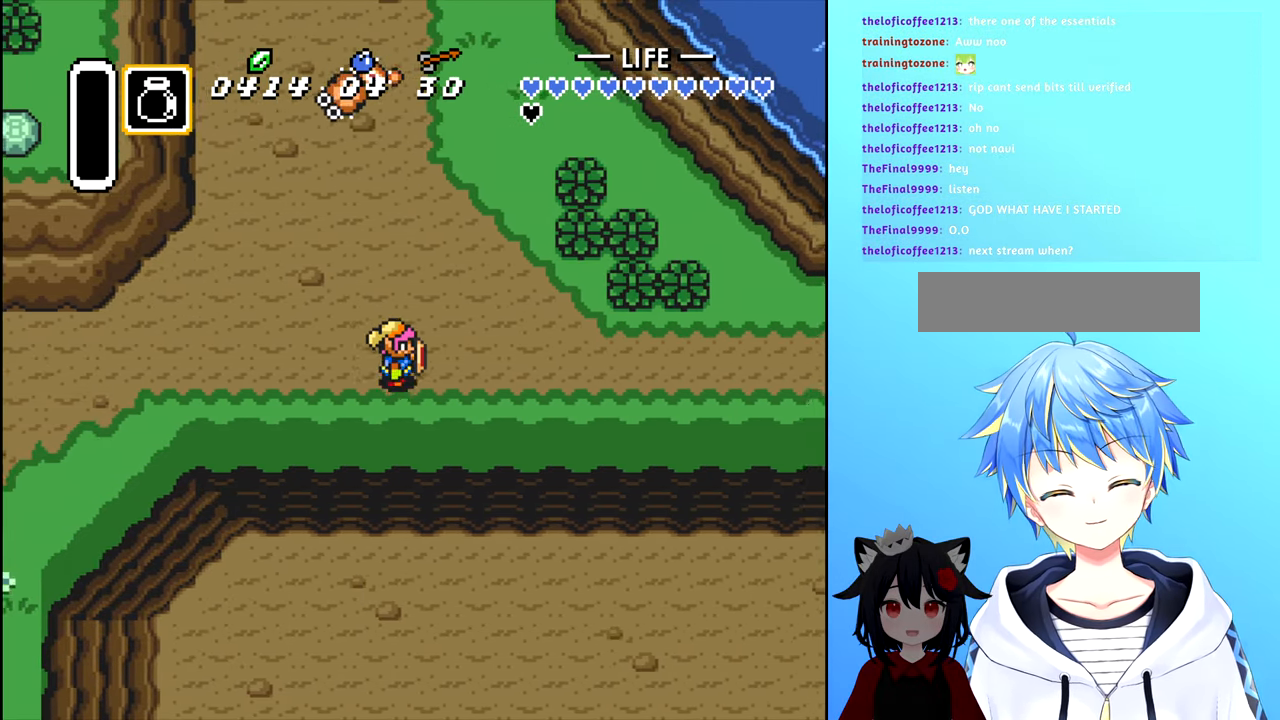
{"buttons": ["DPAD_UP", "DPAD_RIGHT"], "events": [[484, "DPAD_UP", "down"]]}
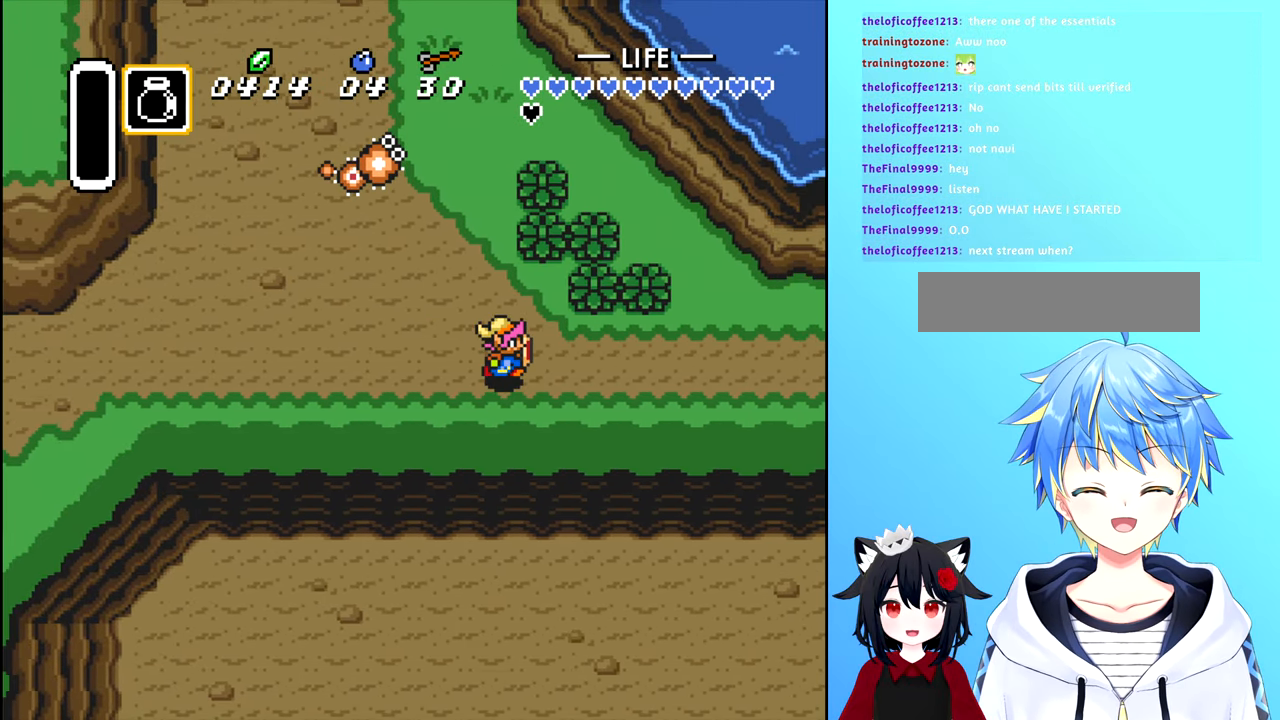
{"buttons": ["A", "DPAD_RIGHT"], "events": [[34, "DPAD_RIGHT", "up"], [184, "A", "down"], [250, "DPAD_RIGHT", "down"], [284, "DPAD_UP", "up"]]}
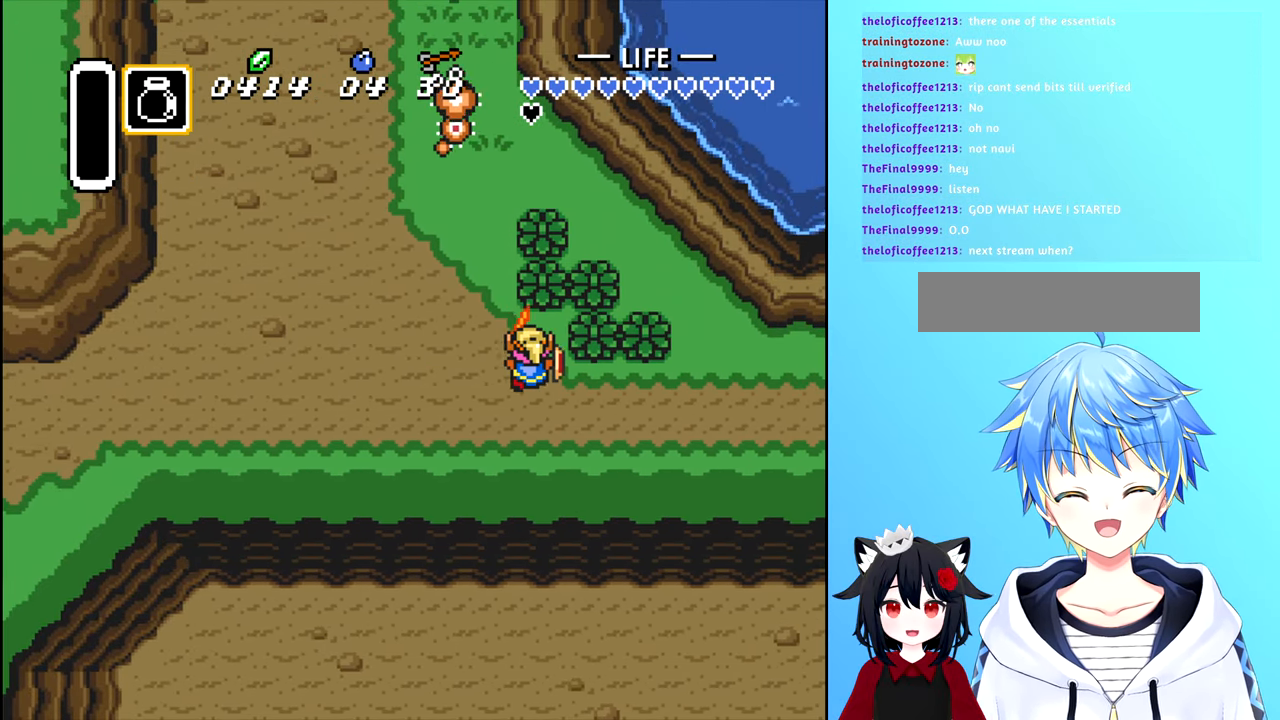
{"buttons": ["A", "DPAD_UP"], "events": [[134, "DPAD_RIGHT", "up"], [350, "DPAD_UP", "down"]]}
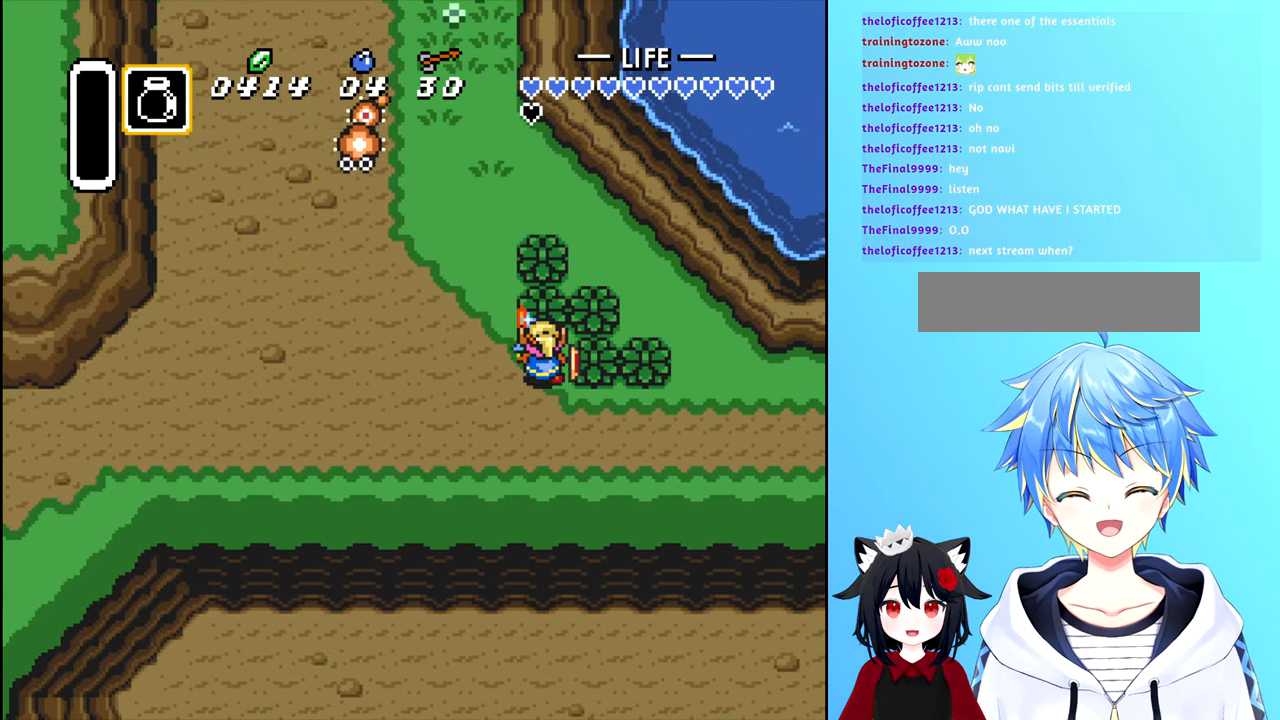
{"buttons": ["A"], "events": [[17, "DPAD_UP", "up"], [400, "DPAD_UP", "down"], [484, "DPAD_UP", "up"]]}
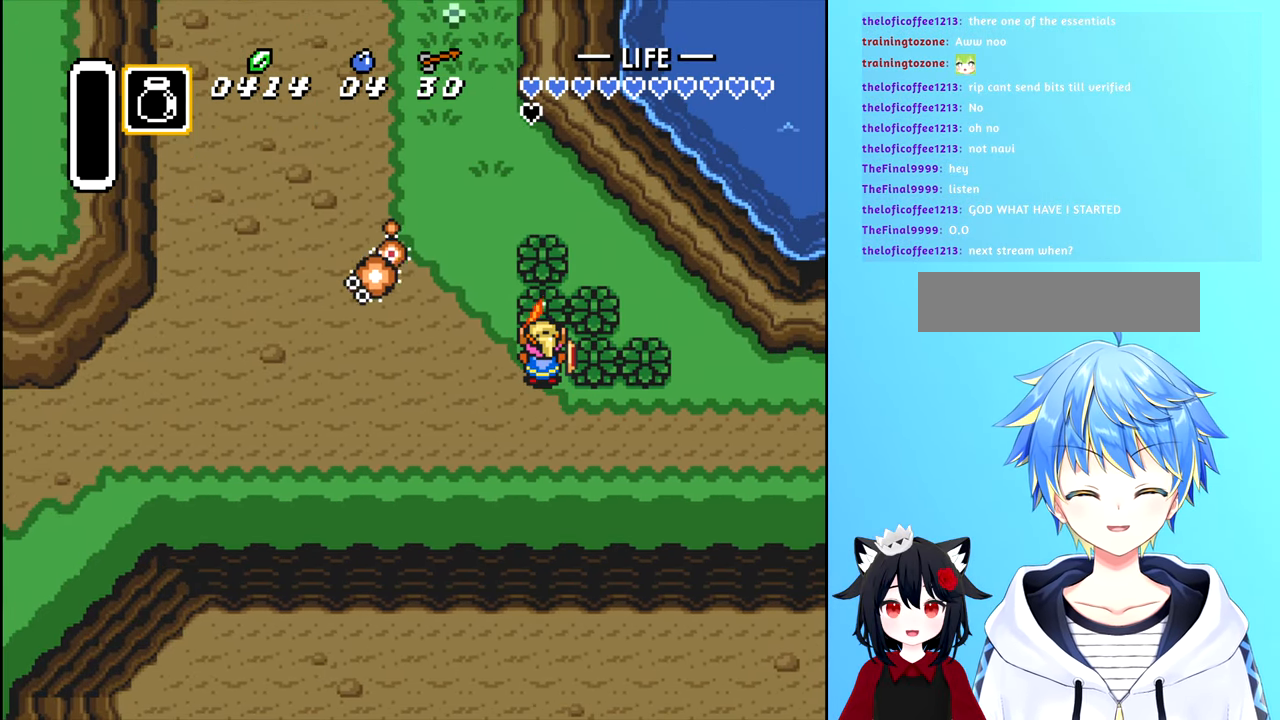
{"buttons": [], "events": [[367, "A", "up"]]}
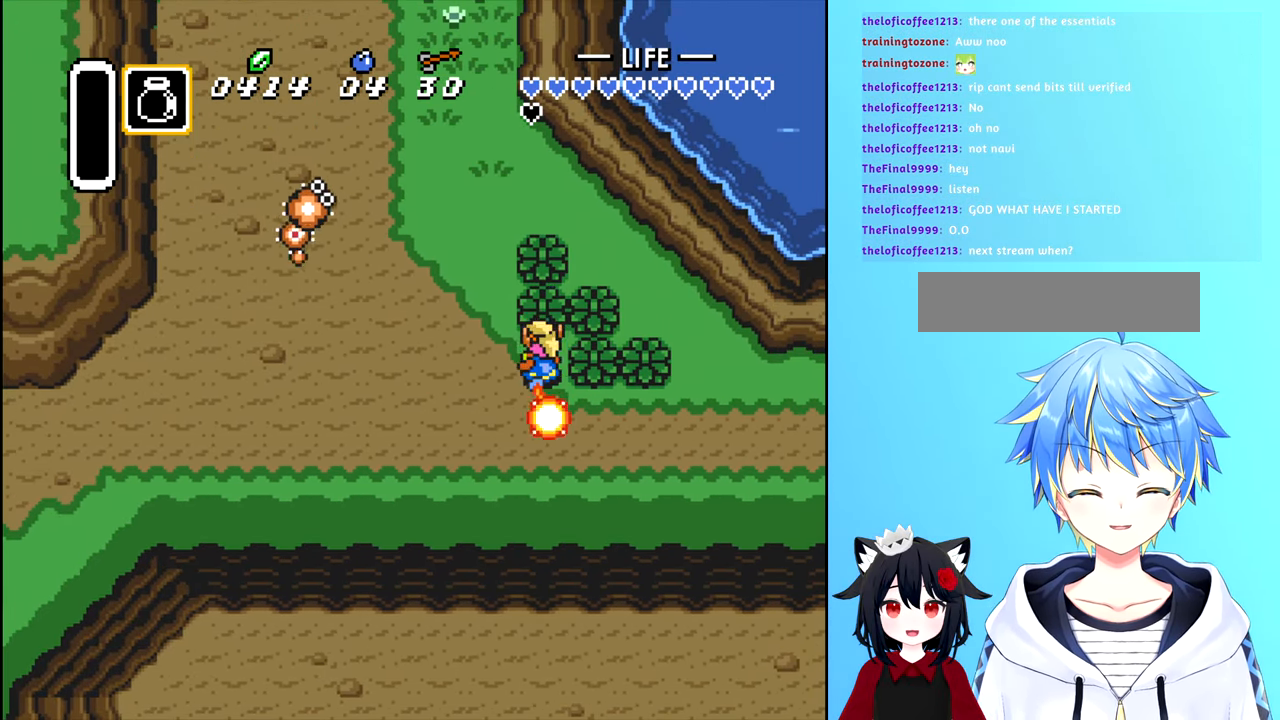
{"buttons": [], "events": []}
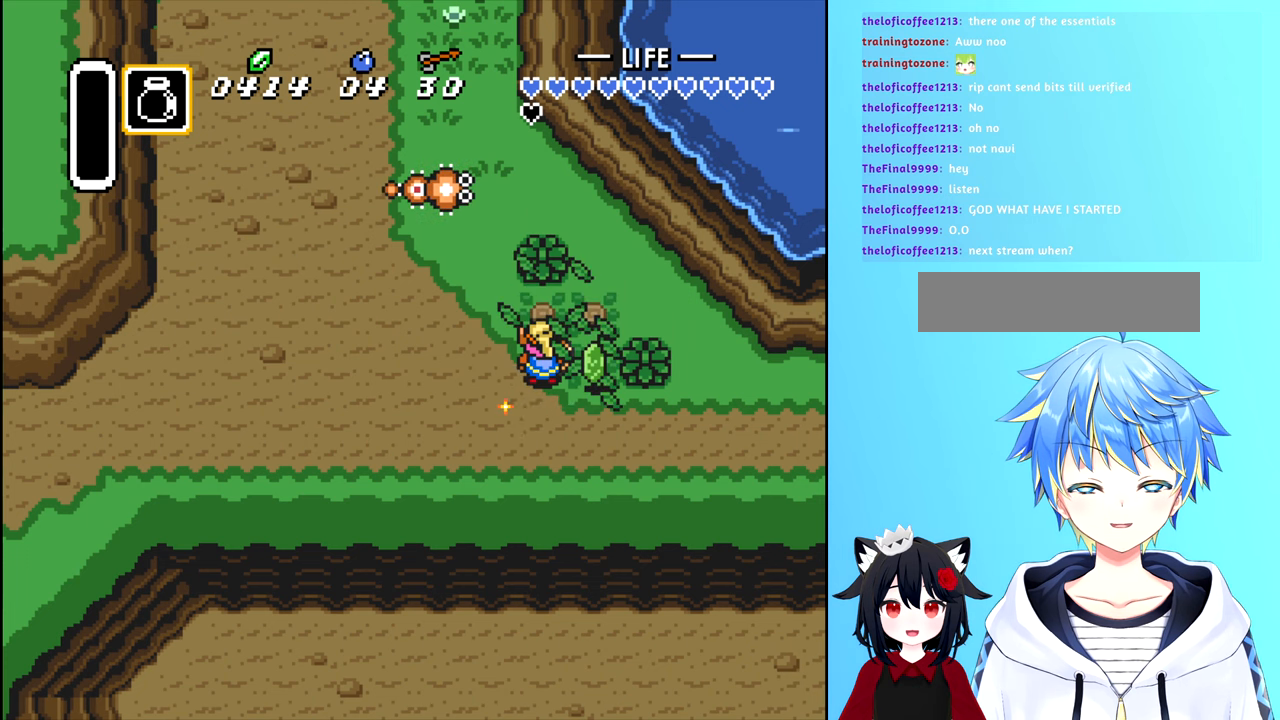
{"buttons": [], "events": [[150, "DPAD_RIGHT", "down"], [250, "A", "down"], [283, "DPAD_RIGHT", "up"], [333, "A", "up"]]}
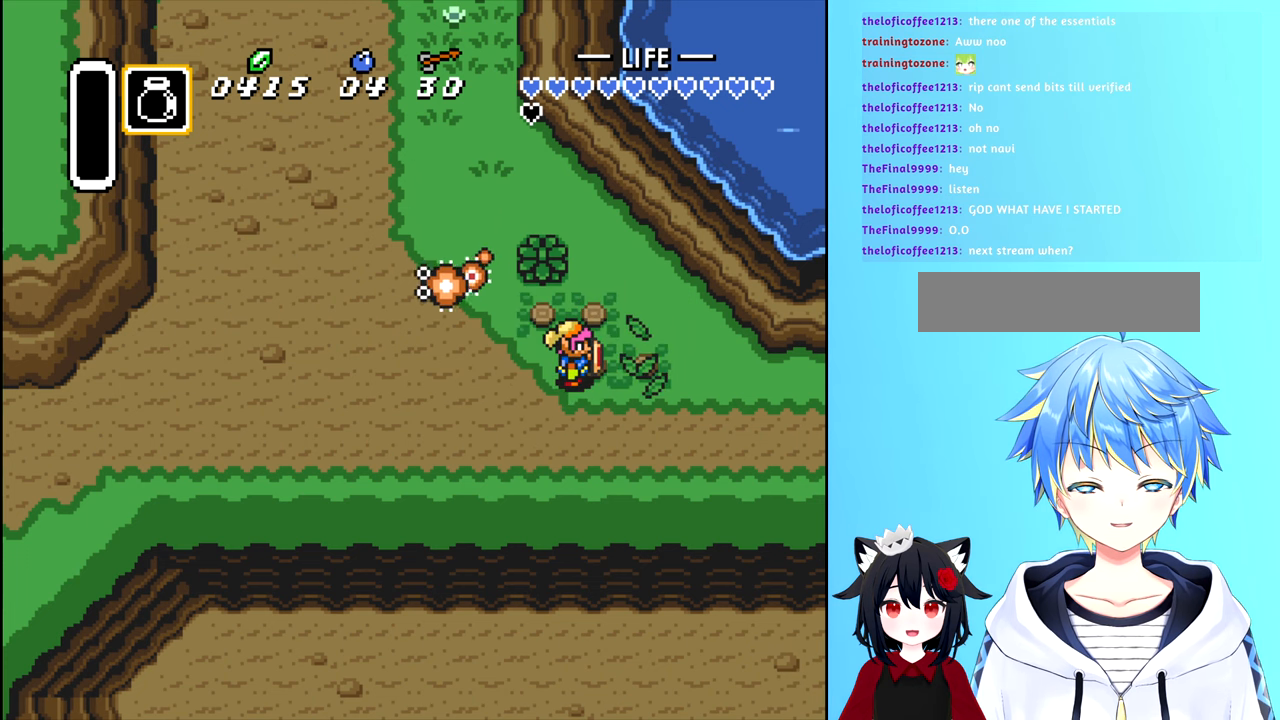
{"buttons": [], "events": [[66, "DPAD_UP", "down"], [283, "DPAD_LEFT", "down"], [283, "DPAD_UP", "up"], [333, "A", "down"], [383, "A", "up"], [383, "DPAD_LEFT", "up"]]}
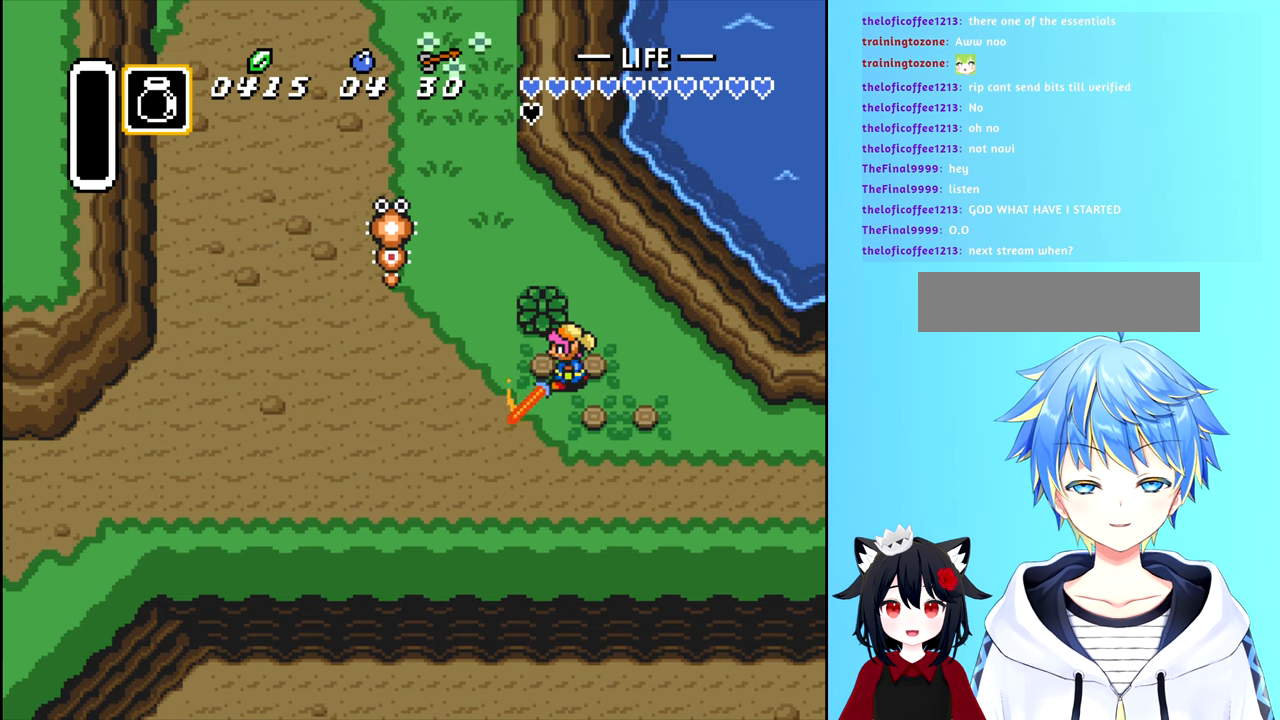
{"buttons": [], "events": [[216, "DPAD_UP", "down"], [300, "A", "down"], [316, "DPAD_UP", "up"], [350, "A", "up"]]}
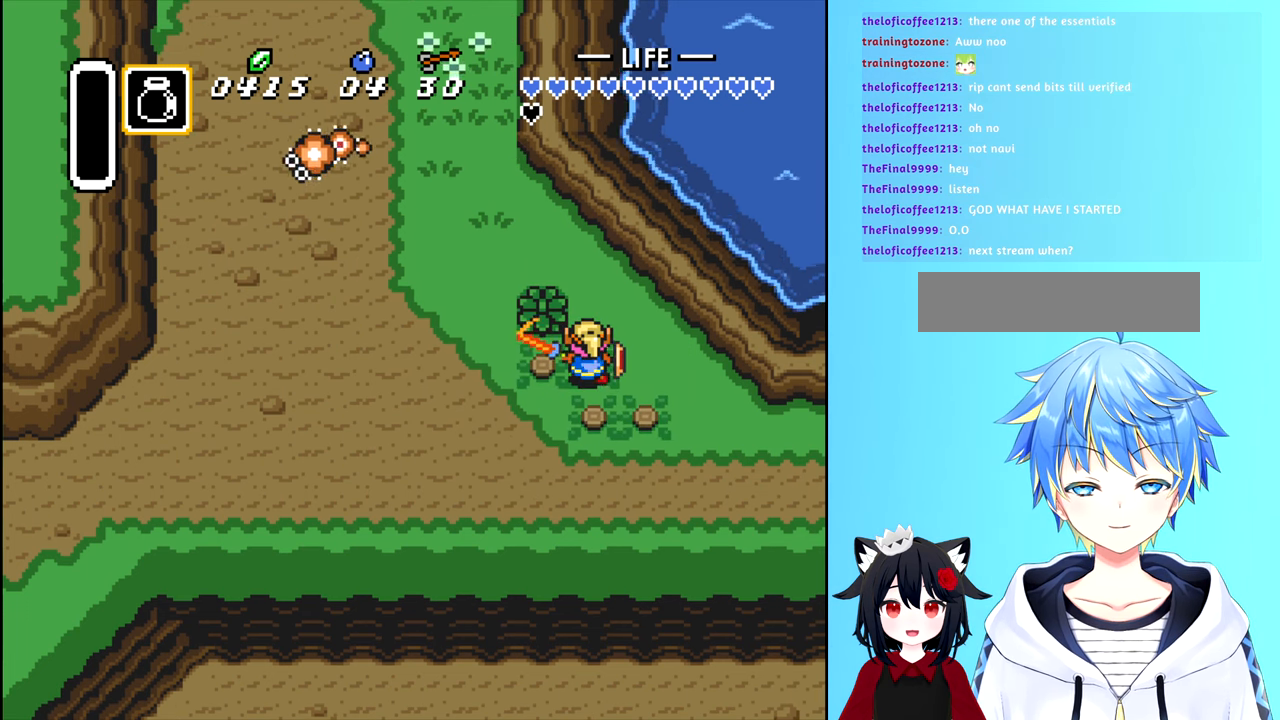
{"buttons": [], "events": [[200, "DPAD_LEFT", "down"], [316, "DPAD_UP", "down"], [333, "DPAD_LEFT", "up"], [383, "A", "down"], [450, "A", "up"], [483, "DPAD_UP", "up"]]}
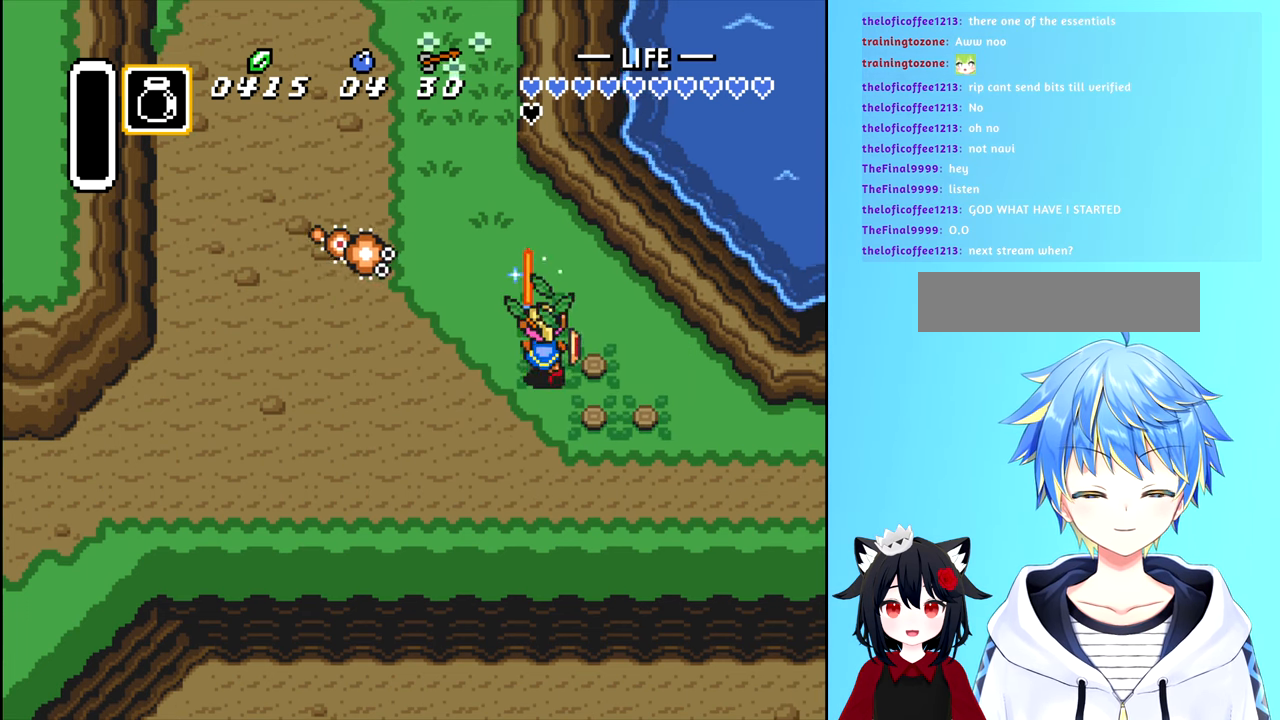
{"buttons": ["DPAD_RIGHT"], "events": [[450, "DPAD_RIGHT", "down"]]}
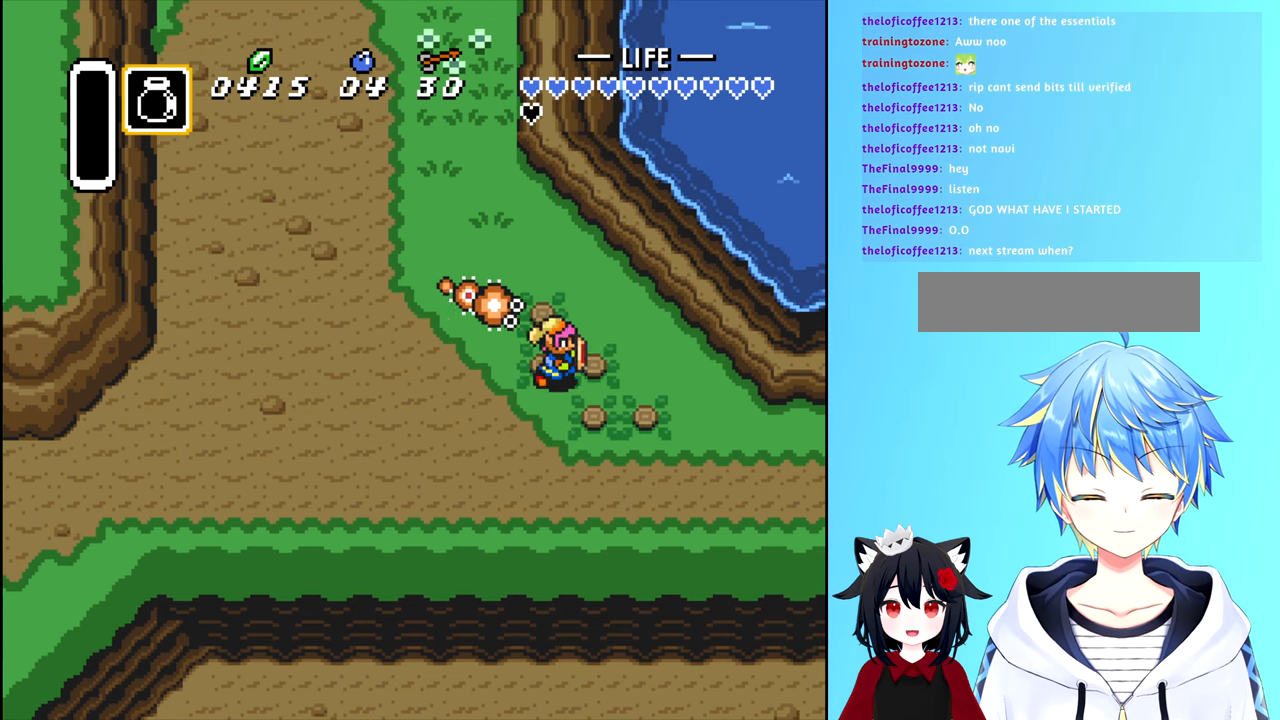
{"buttons": [], "events": [[333, "DPAD_DOWN", "down"], [333, "DPAD_RIGHT", "up"], [400, "A", "down"], [400, "DPAD_DOWN", "up"], [400, "DPAD_LEFT", "down"], [450, "A", "up"], [483, "DPAD_LEFT", "up"]]}
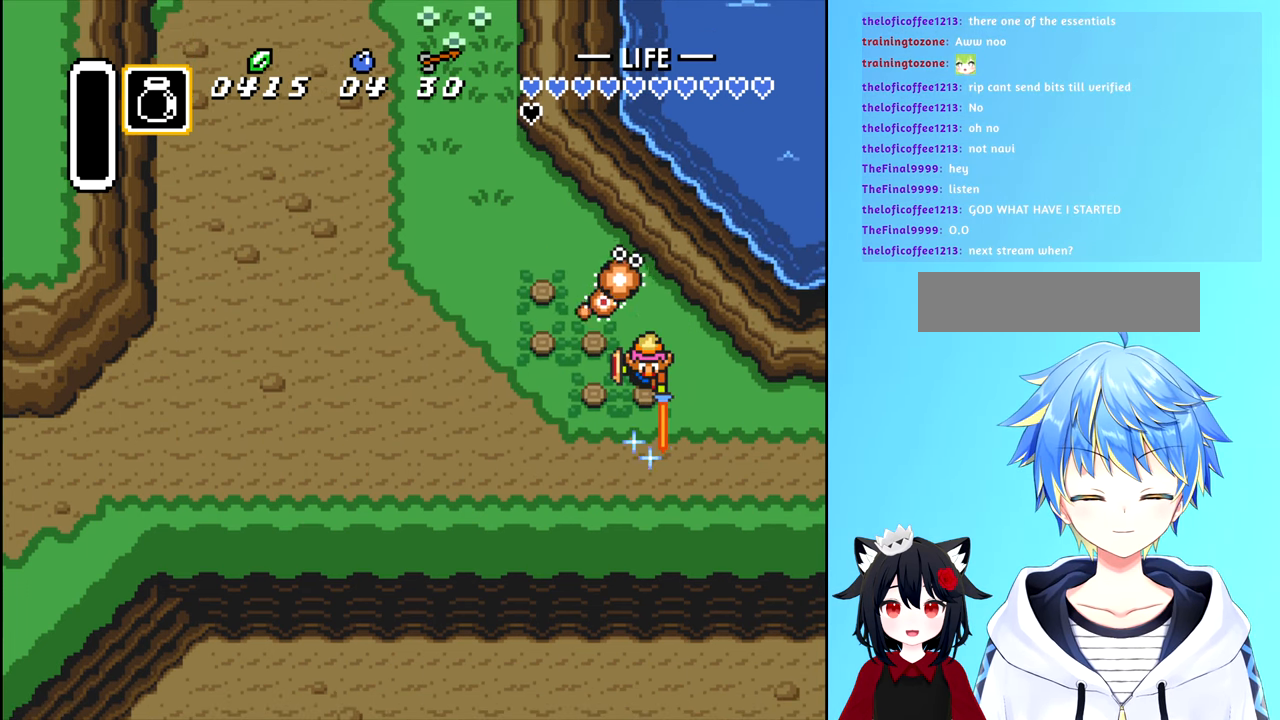
{"buttons": ["DPAD_LEFT"], "events": [[283, "DPAD_LEFT", "down"], [350, "A", "down"], [450, "A", "up"]]}
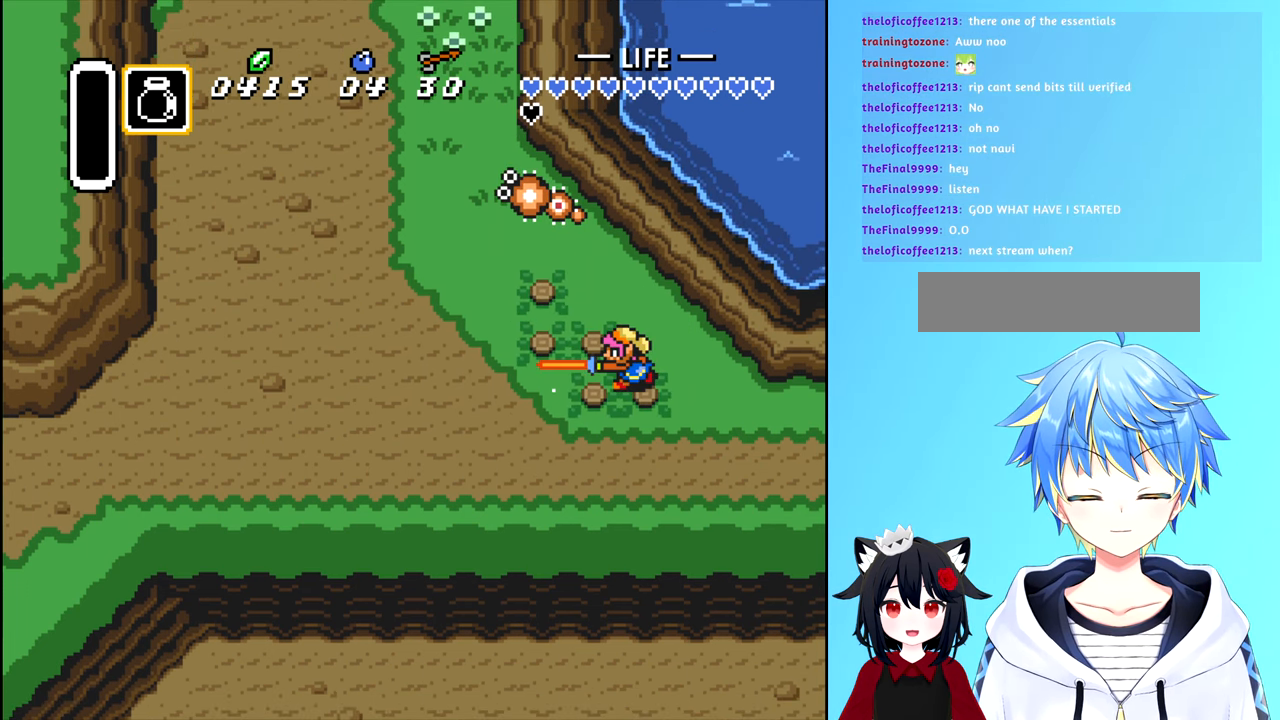
{"buttons": ["DPAD_DOWN"], "events": [[83, "DPAD_LEFT", "up"], [400, "DPAD_DOWN", "down"]]}
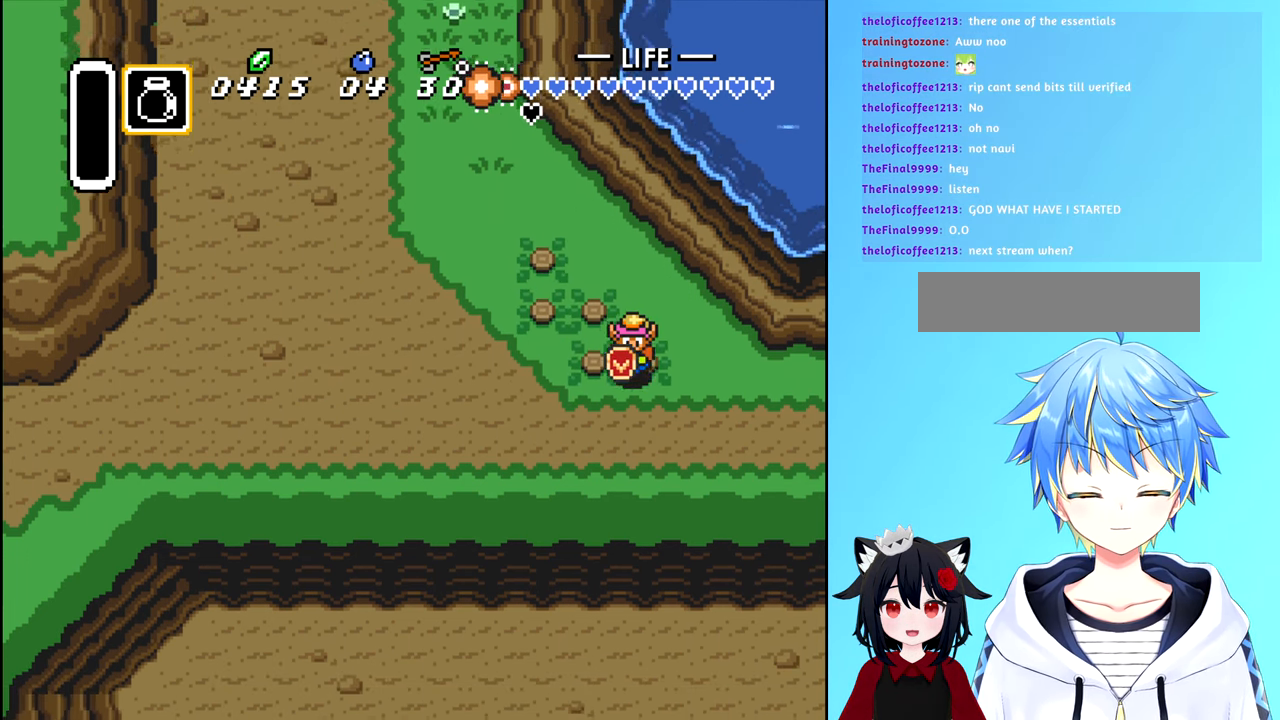
{"buttons": ["DPAD_RIGHT"], "events": [[483, "DPAD_RIGHT", "down"], [500, "DPAD_DOWN", "up"]]}
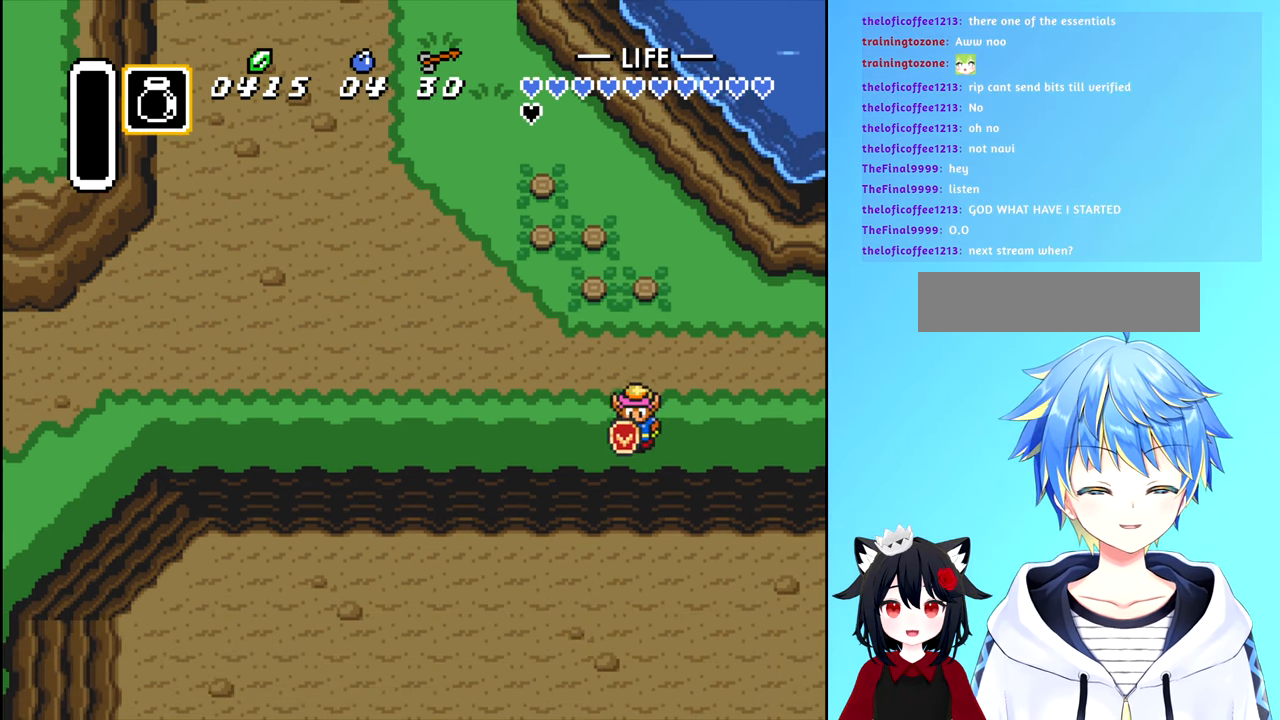
{"buttons": ["DPAD_RIGHT"], "events": []}
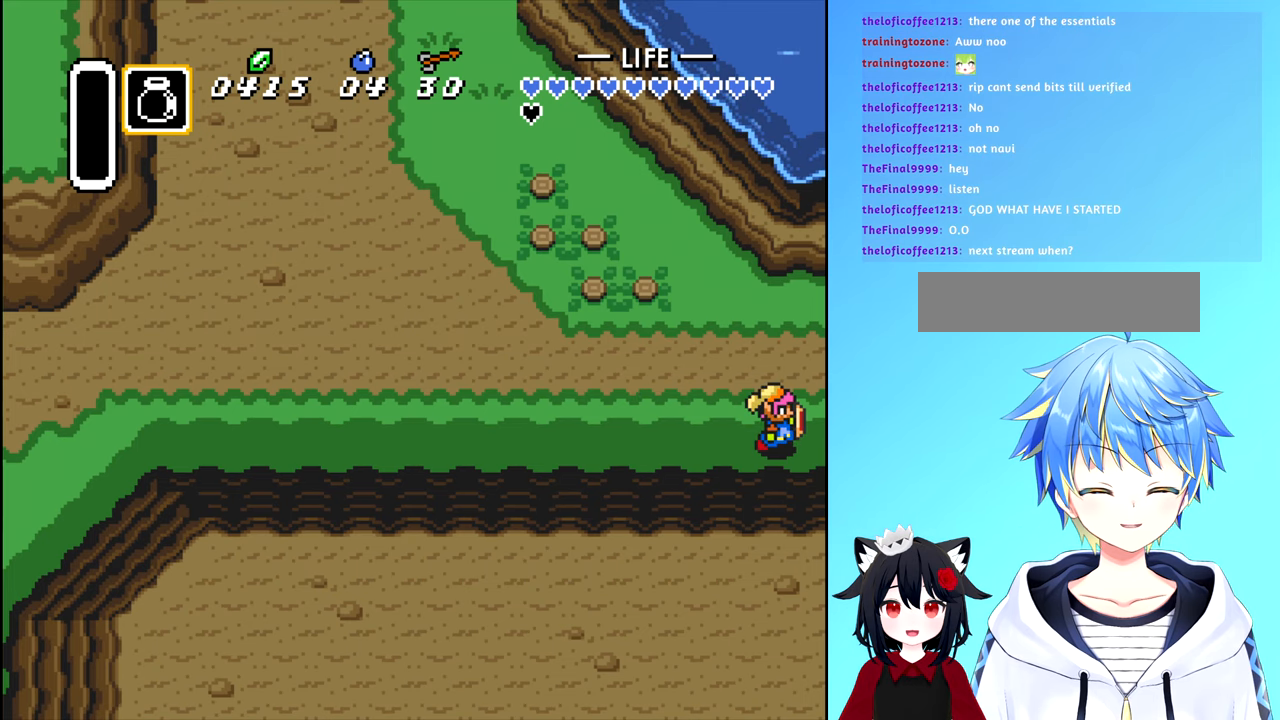
{"buttons": [], "events": [[333, "DPAD_RIGHT", "up"]]}
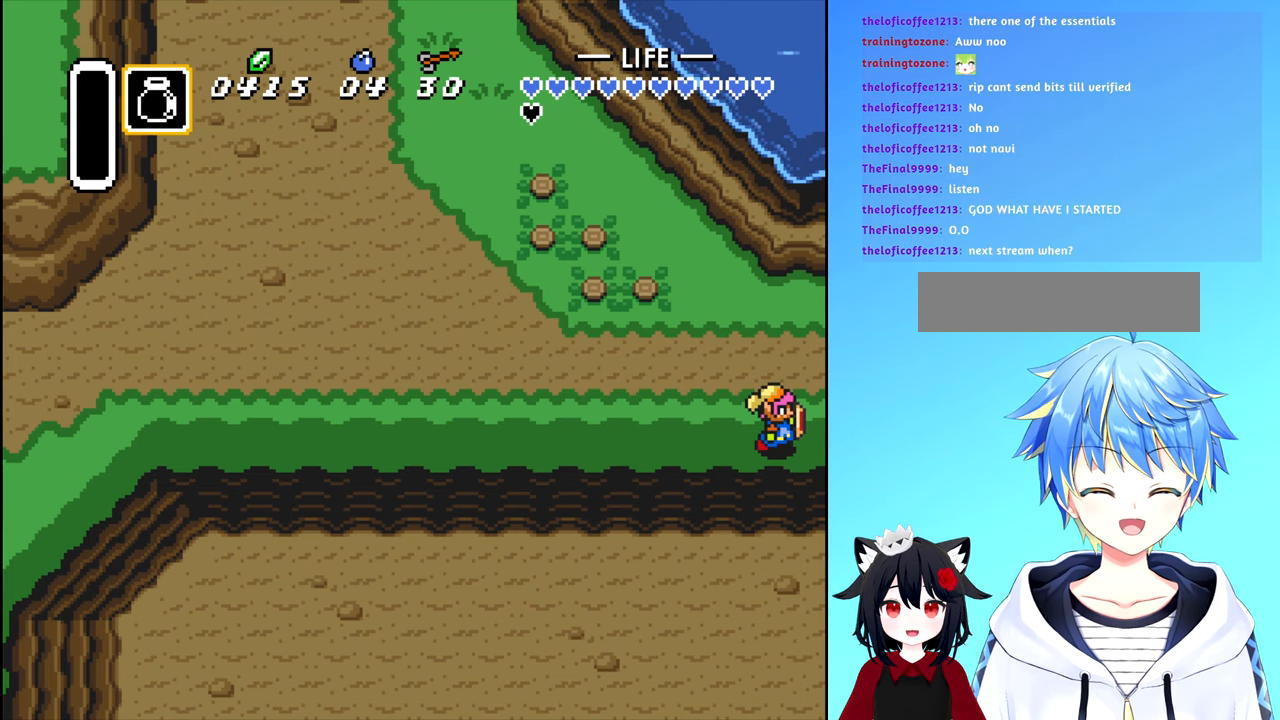
{"buttons": [], "events": []}